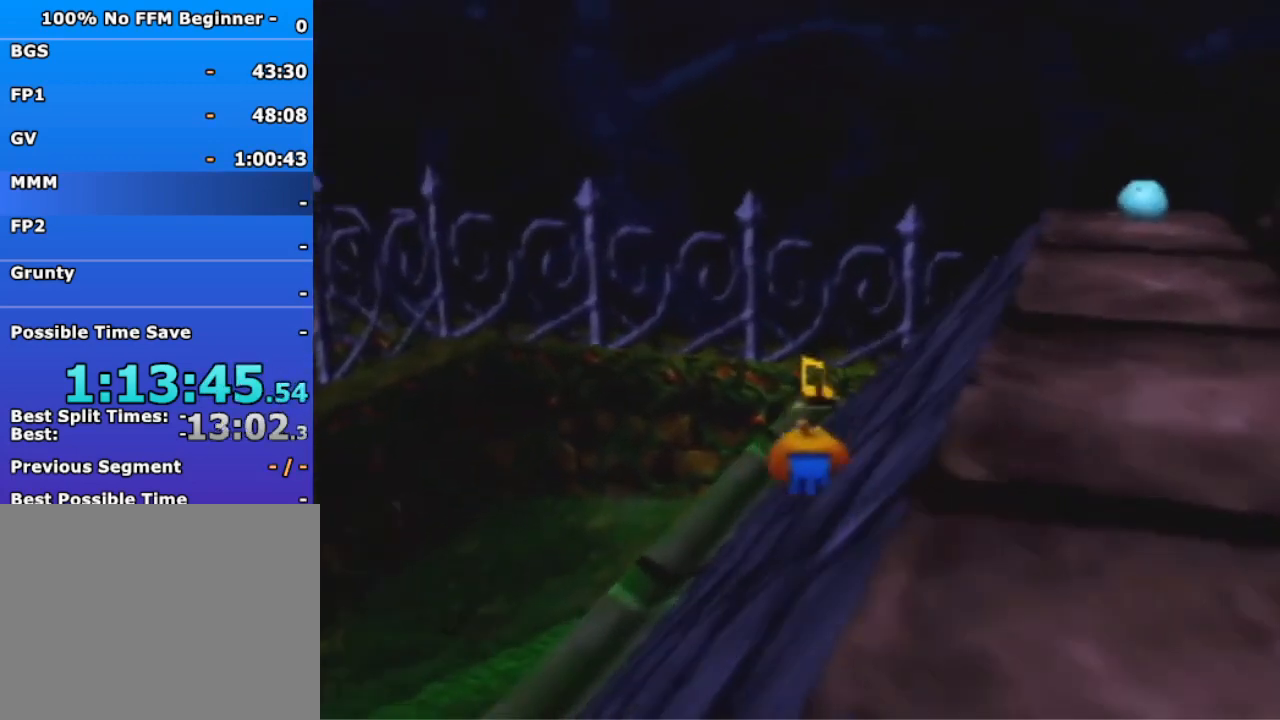
Gameplay with a controller (Nintendo layout); each line is a JSON object with the inputs held at the frame after it. "events" lists button and stick changes between this image and that frame as [ms after this image, input, new state], when the widget could be followed in between. Not read: L3 R3 Z.
{"buttons": [], "left_stick": "up", "events": [[333, "R1", "up"]]}
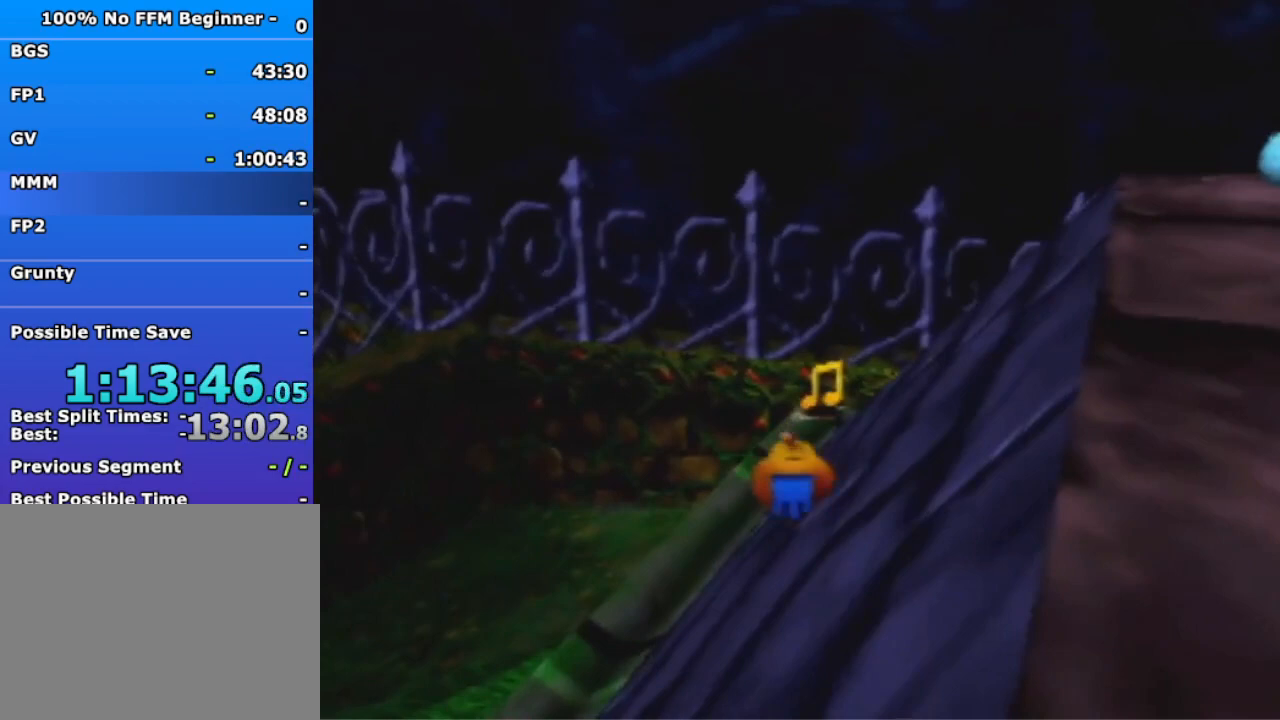
{"buttons": [], "left_stick": "up", "events": [[67, "R1", "down"], [400, "R1", "up"]]}
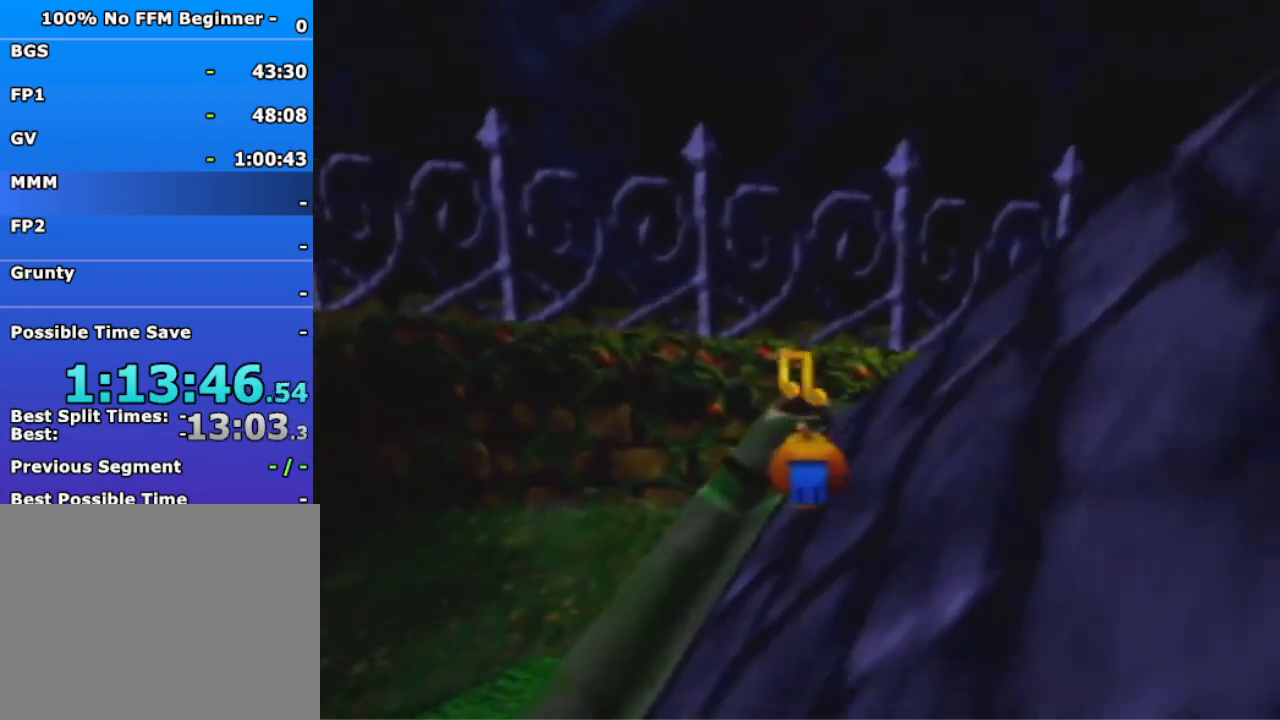
{"buttons": [], "left_stick": "up", "events": []}
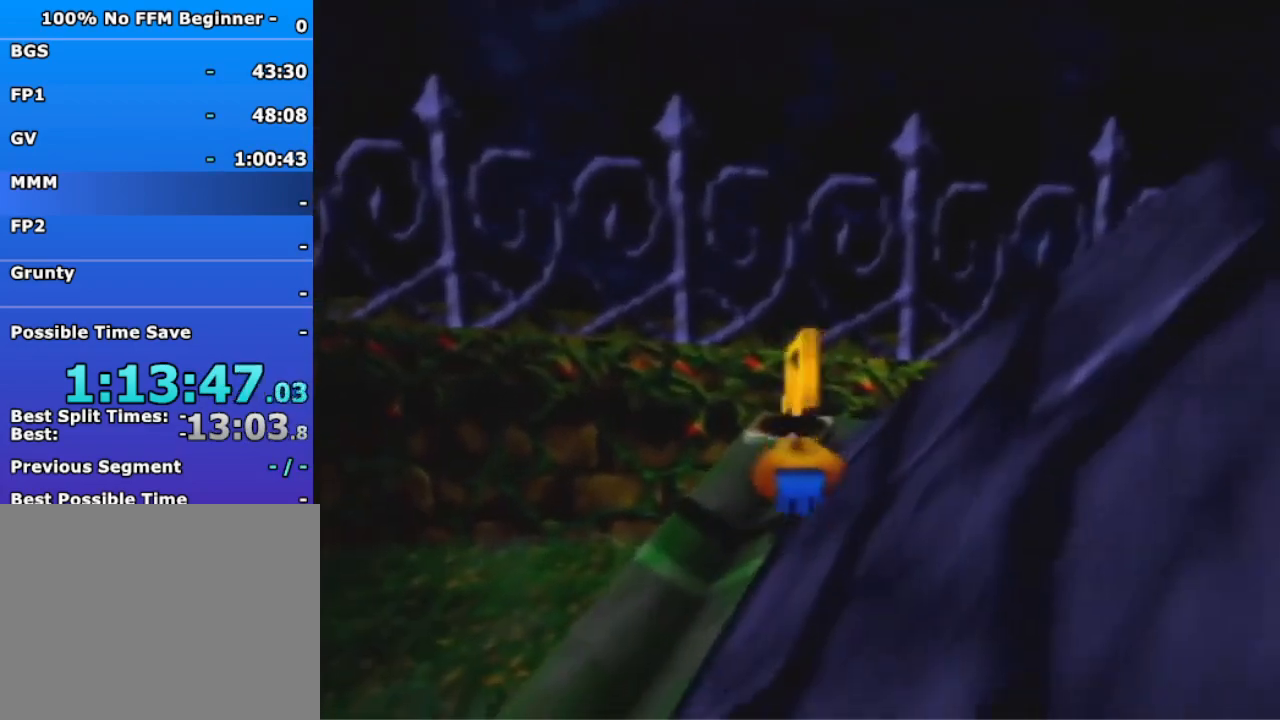
{"buttons": [], "left_stick": "up", "events": []}
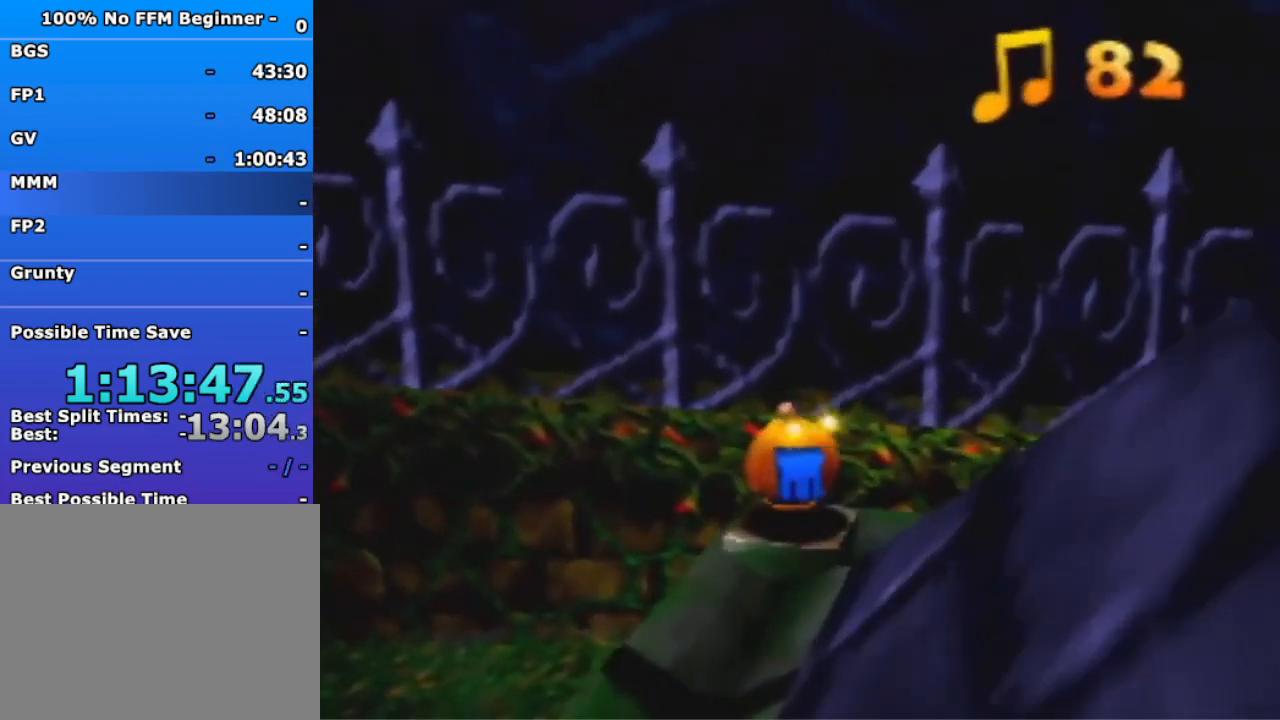
{"buttons": [], "left_stick": "center", "events": [[200, "left_stick", "center"]]}
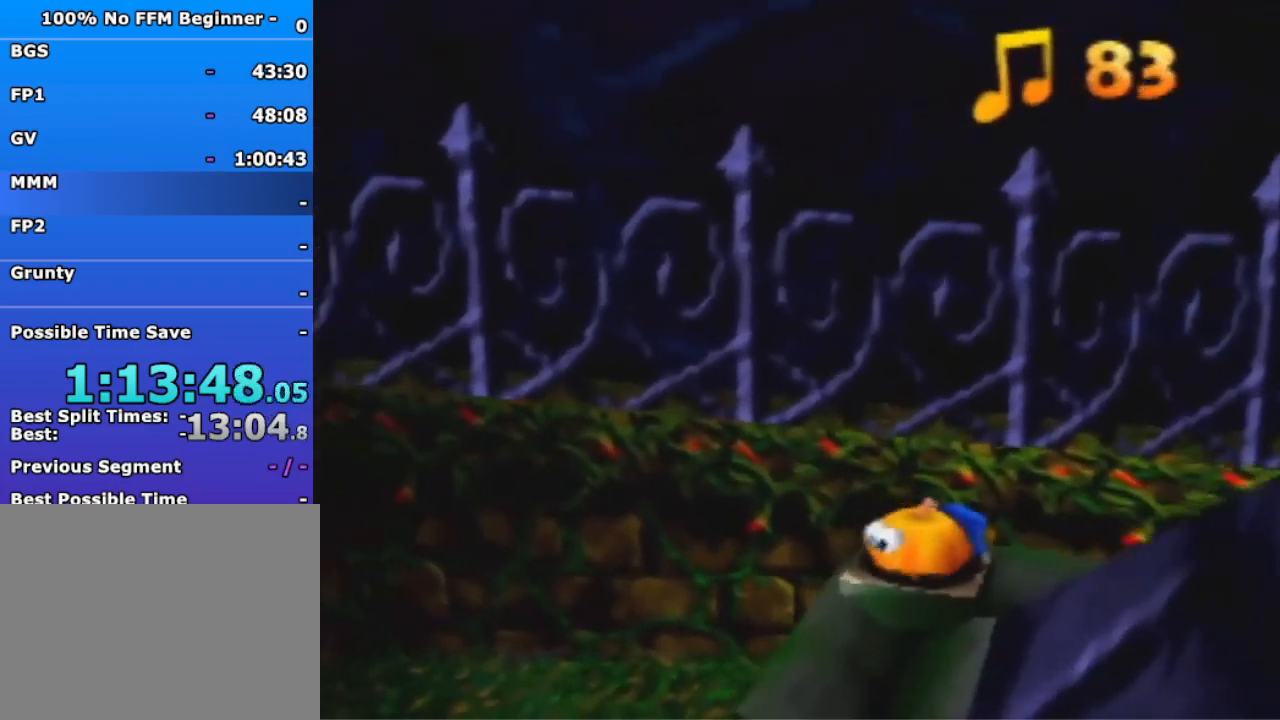
{"buttons": [], "left_stick": "center", "events": []}
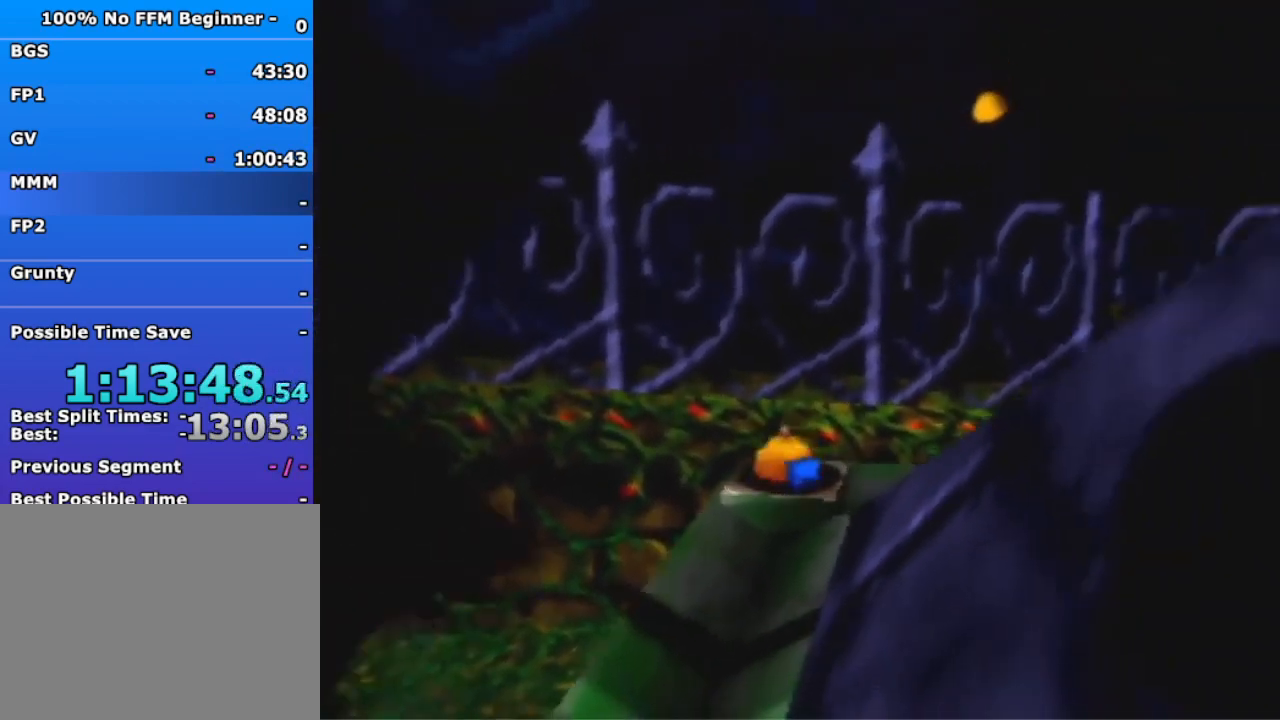
{"buttons": [], "left_stick": "center", "events": []}
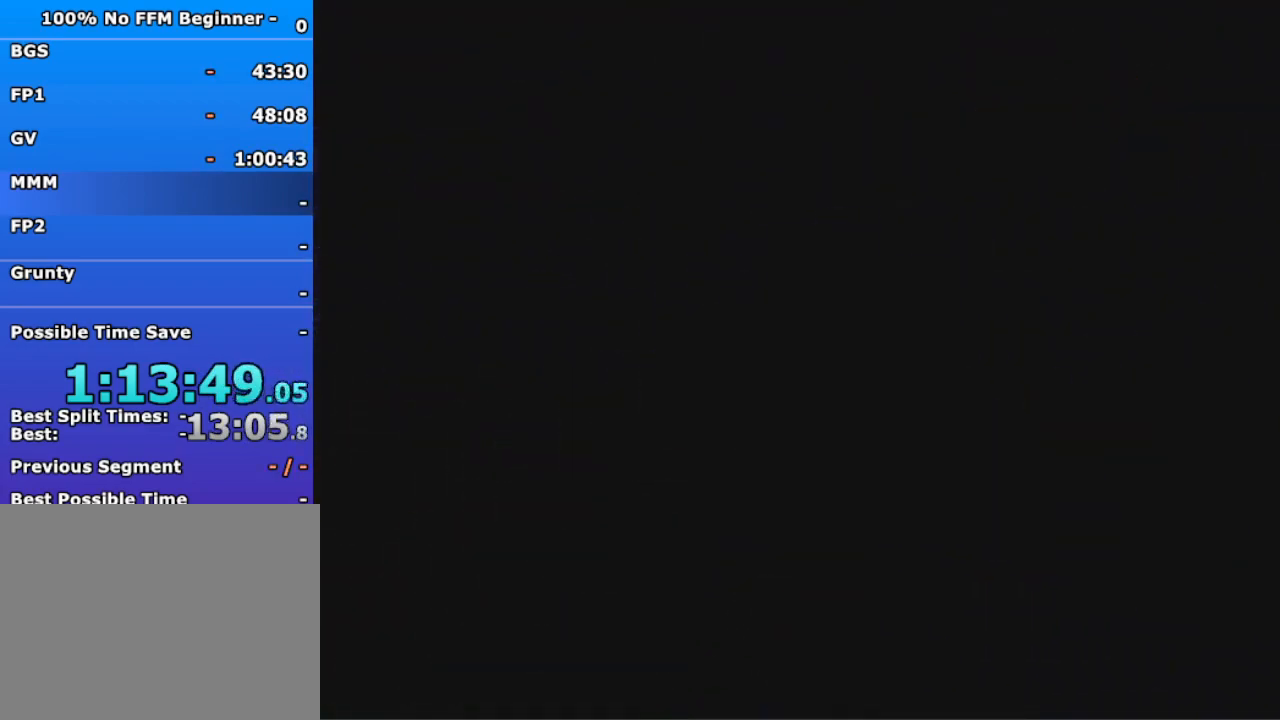
{"buttons": [], "left_stick": "center", "events": []}
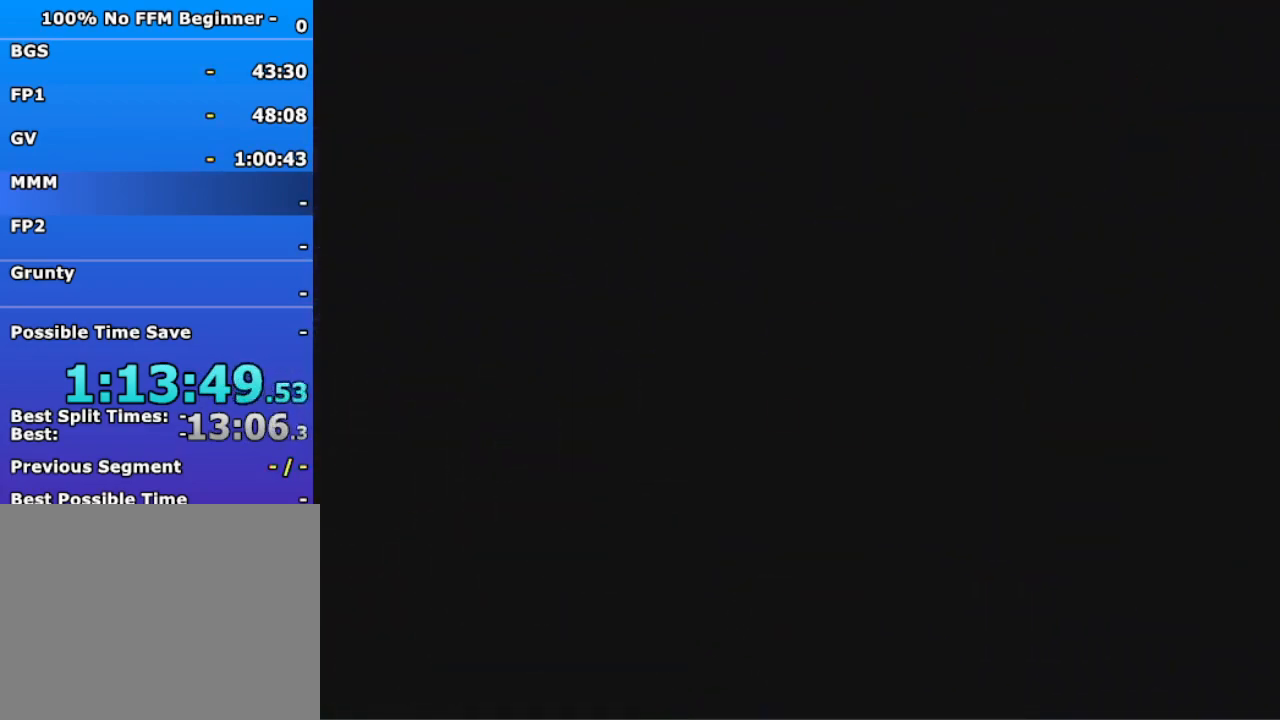
{"buttons": [], "left_stick": "center", "events": []}
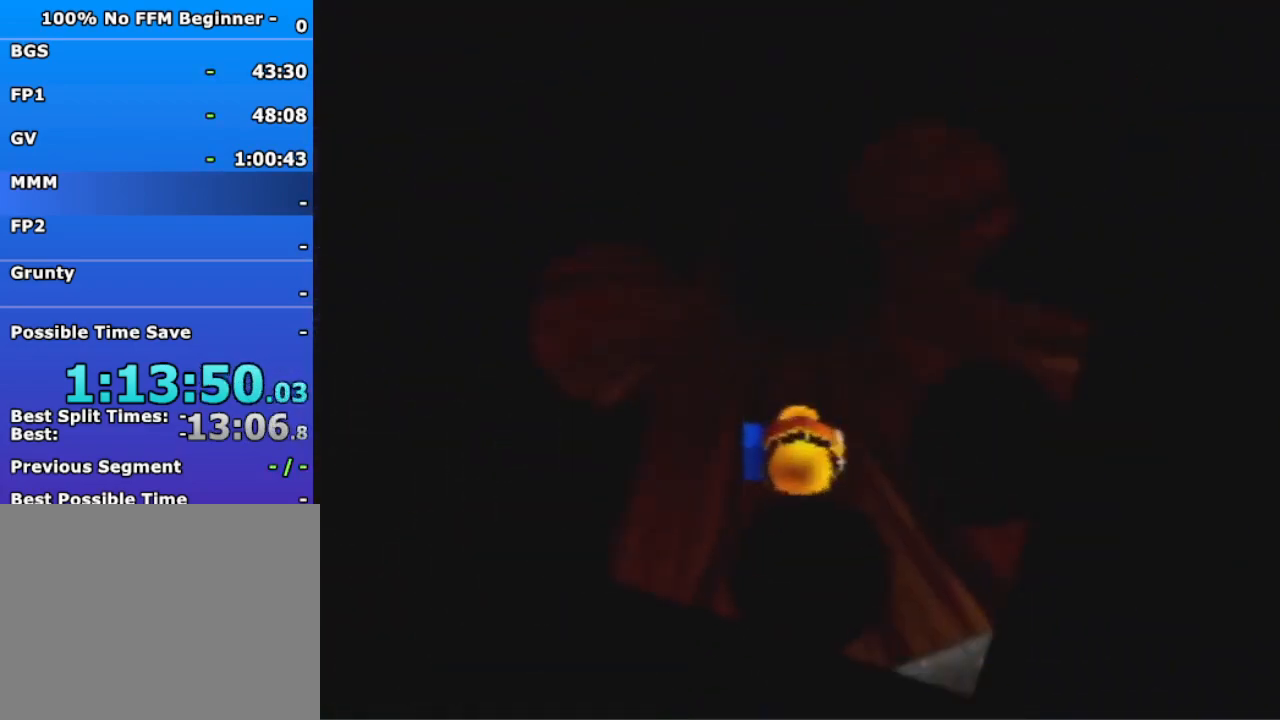
{"buttons": [], "left_stick": "up-right", "events": [[467, "left_stick", "up-right"]]}
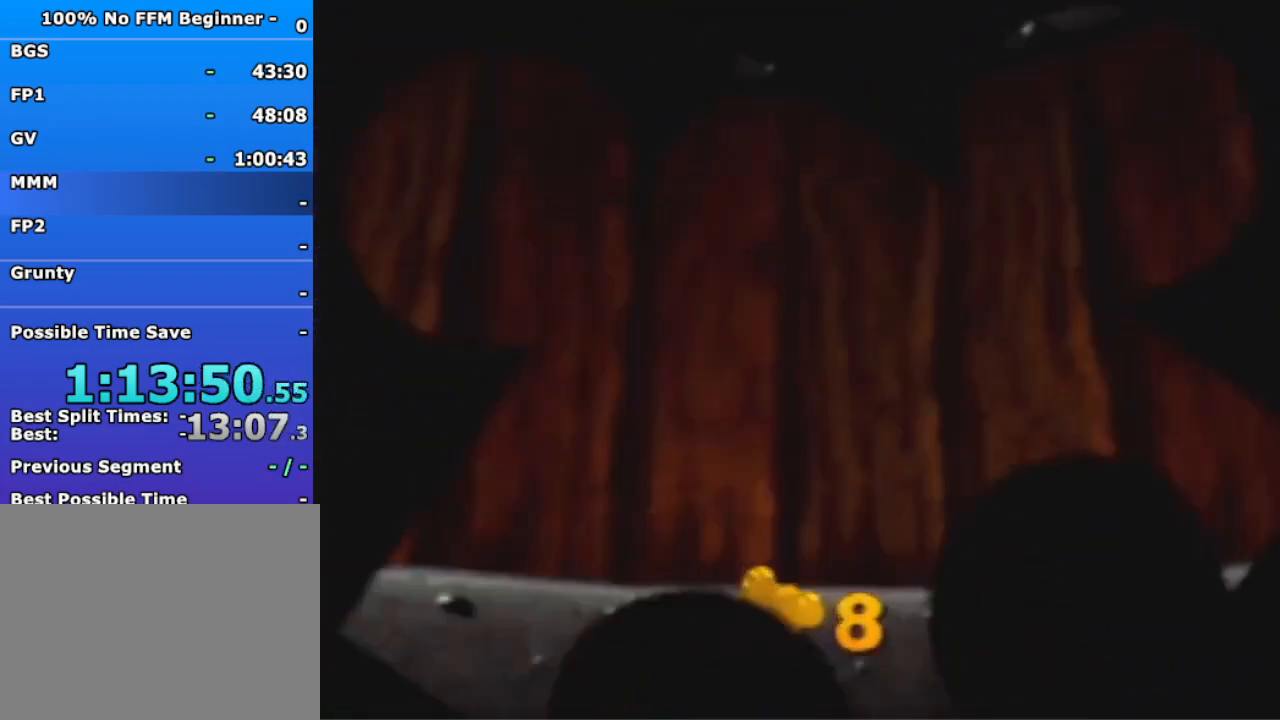
{"buttons": [], "left_stick": "up-left", "events": [[33, "A", "down"], [100, "A", "up"], [200, "left_stick", "up"], [467, "left_stick", "up-left"]]}
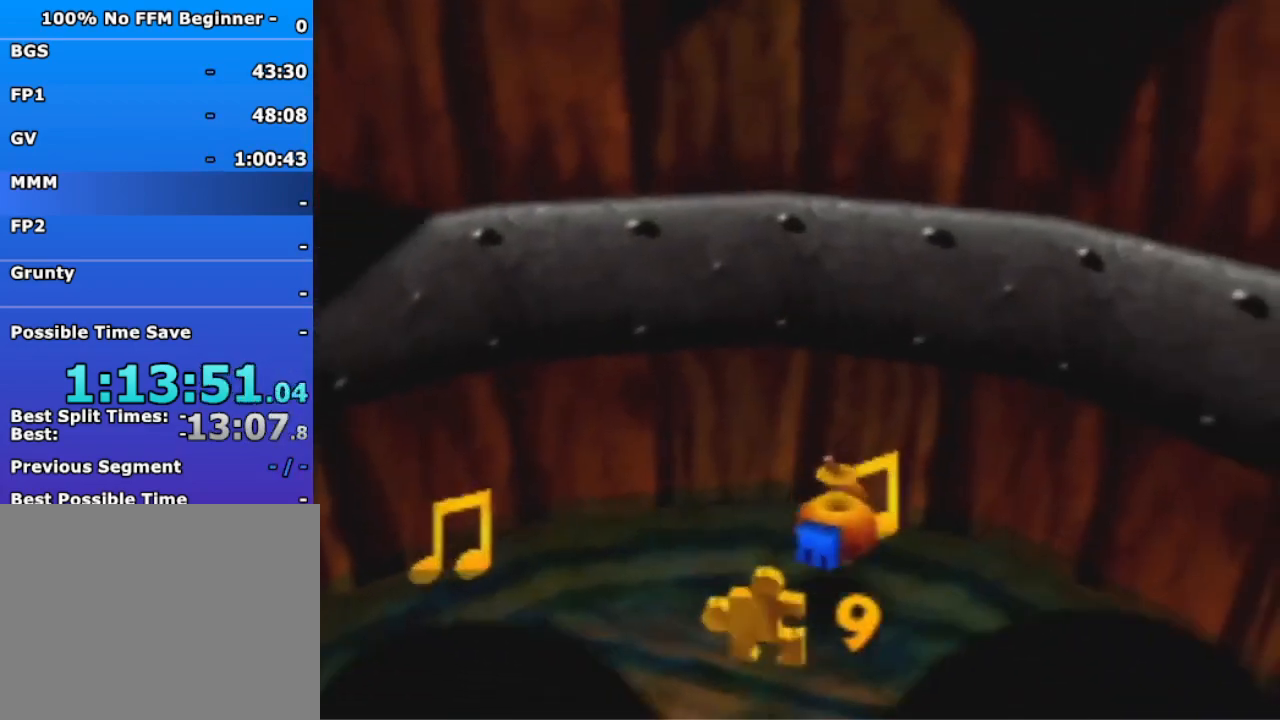
{"buttons": [], "left_stick": "down-left", "events": [[33, "left_stick", "left"], [200, "left_stick", "down-left"]]}
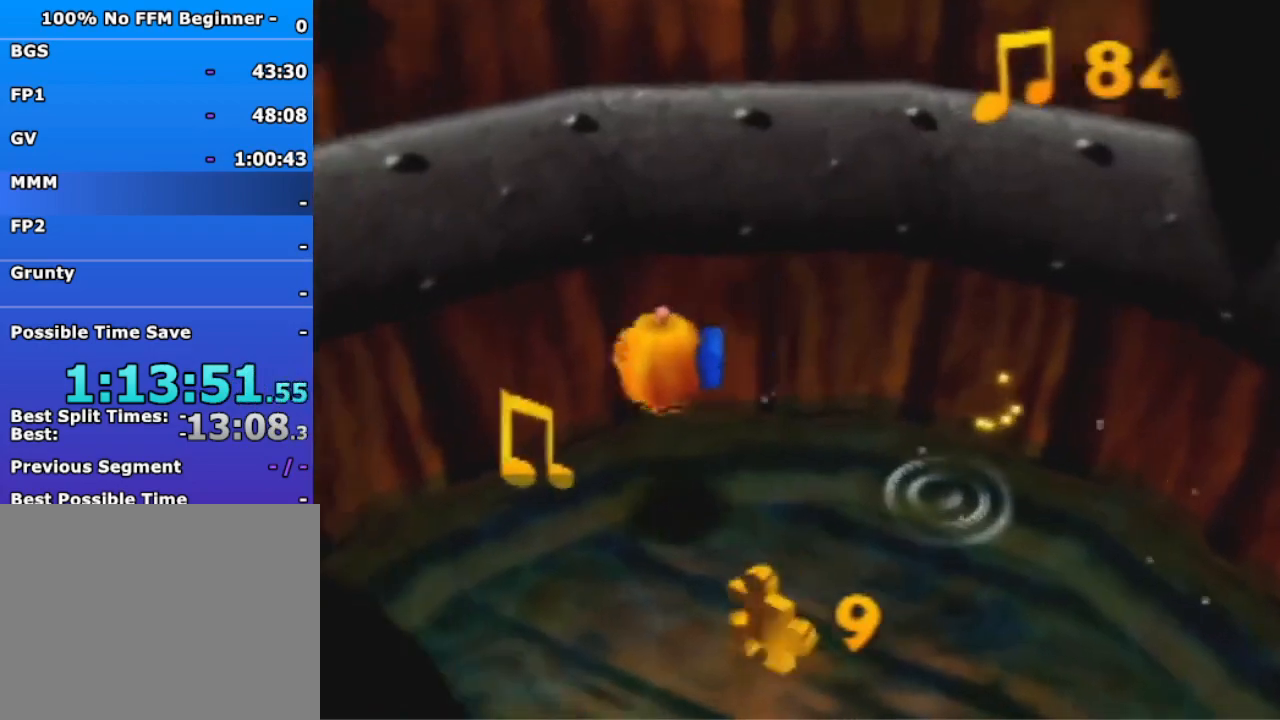
{"buttons": [], "left_stick": "down-left", "events": [[233, "A", "down"], [300, "A", "up"]]}
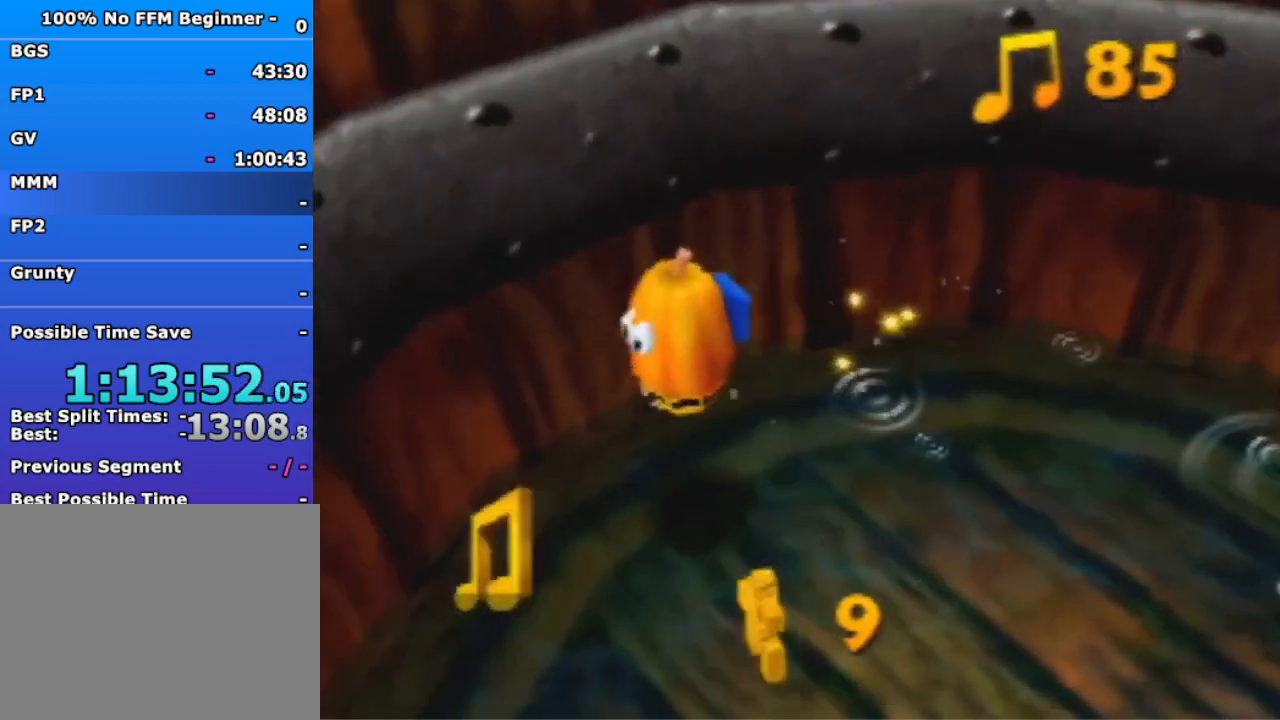
{"buttons": [], "left_stick": "down", "events": [[100, "left_stick", "down"]]}
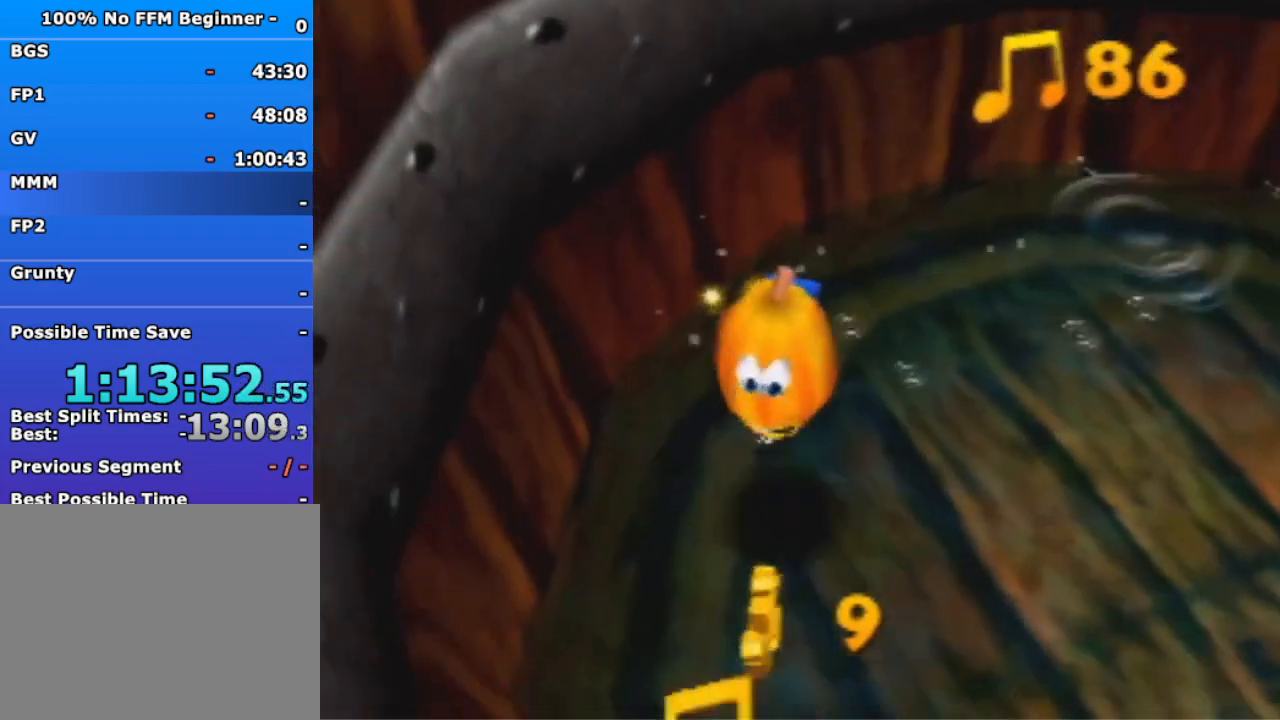
{"buttons": [], "left_stick": "down-right", "events": [[333, "left_stick", "down-right"], [400, "A", "down"], [467, "A", "up"]]}
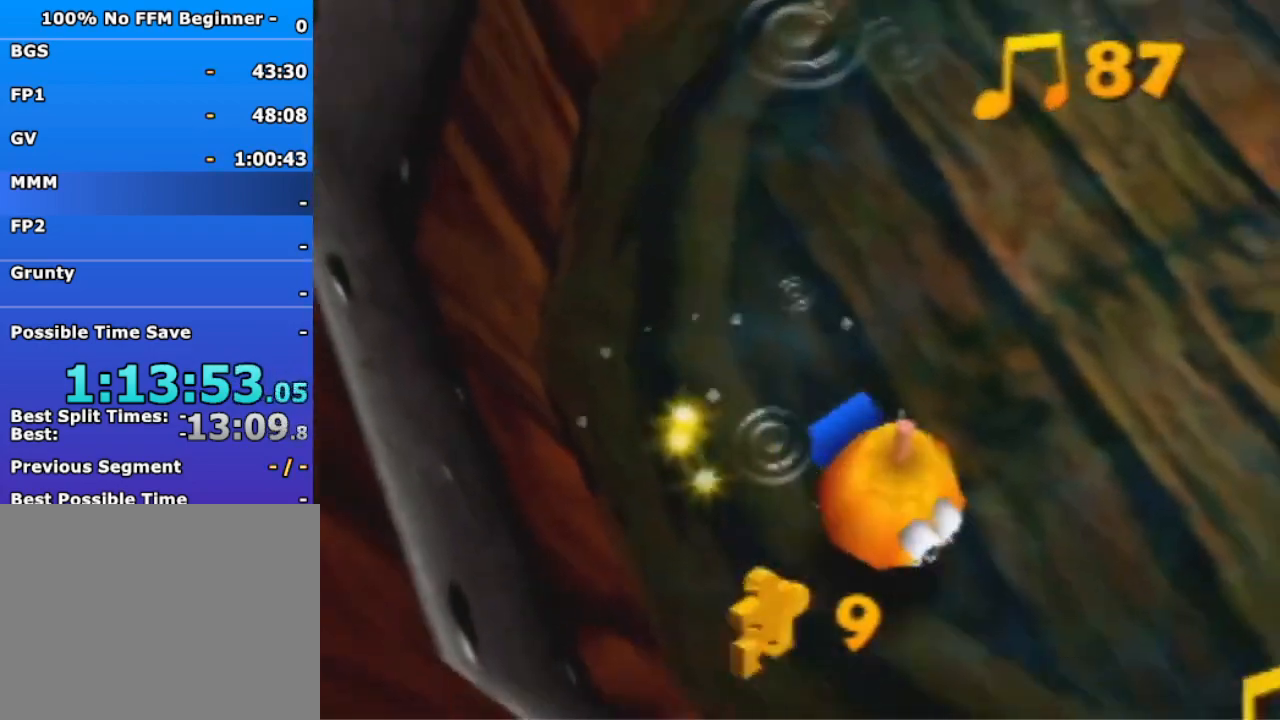
{"buttons": ["A"], "left_stick": "up", "events": [[233, "left_stick", "up-right"], [400, "left_stick", "up"], [433, "A", "down"]]}
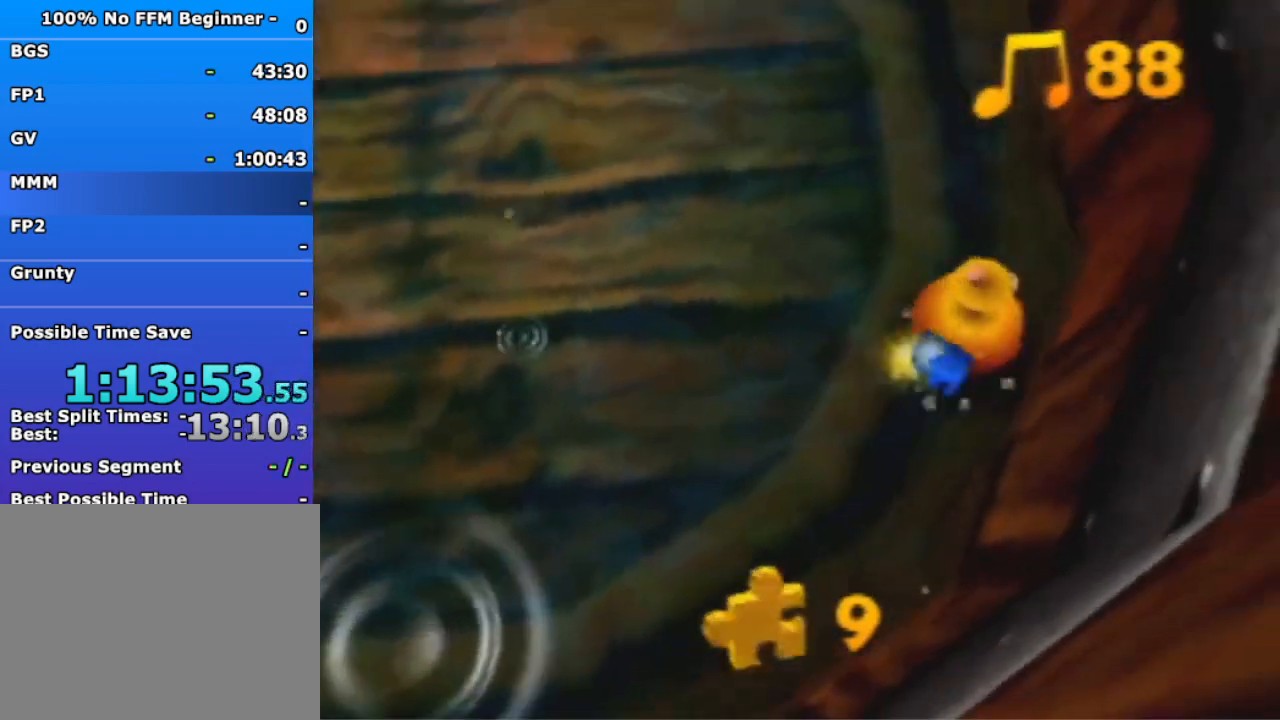
{"buttons": [], "left_stick": "up", "events": [[33, "A", "up"]]}
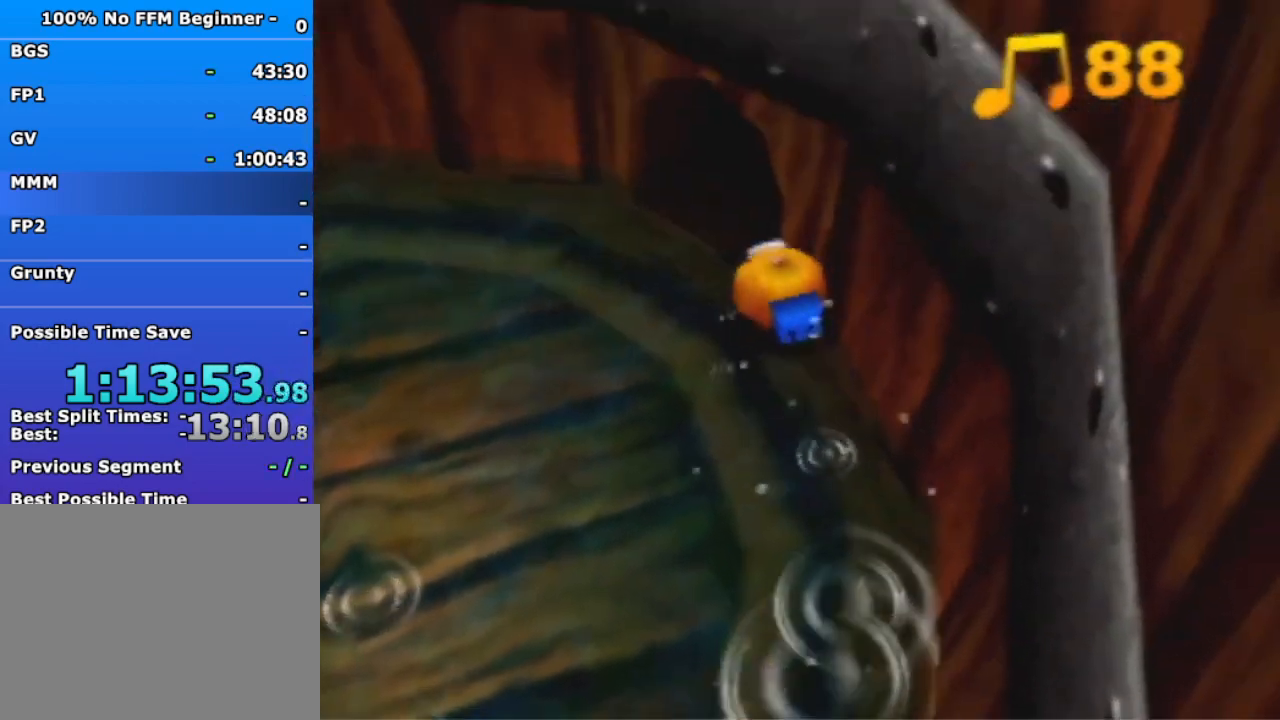
{"buttons": [], "left_stick": "up", "events": [[200, "A", "down"], [300, "A", "up"]]}
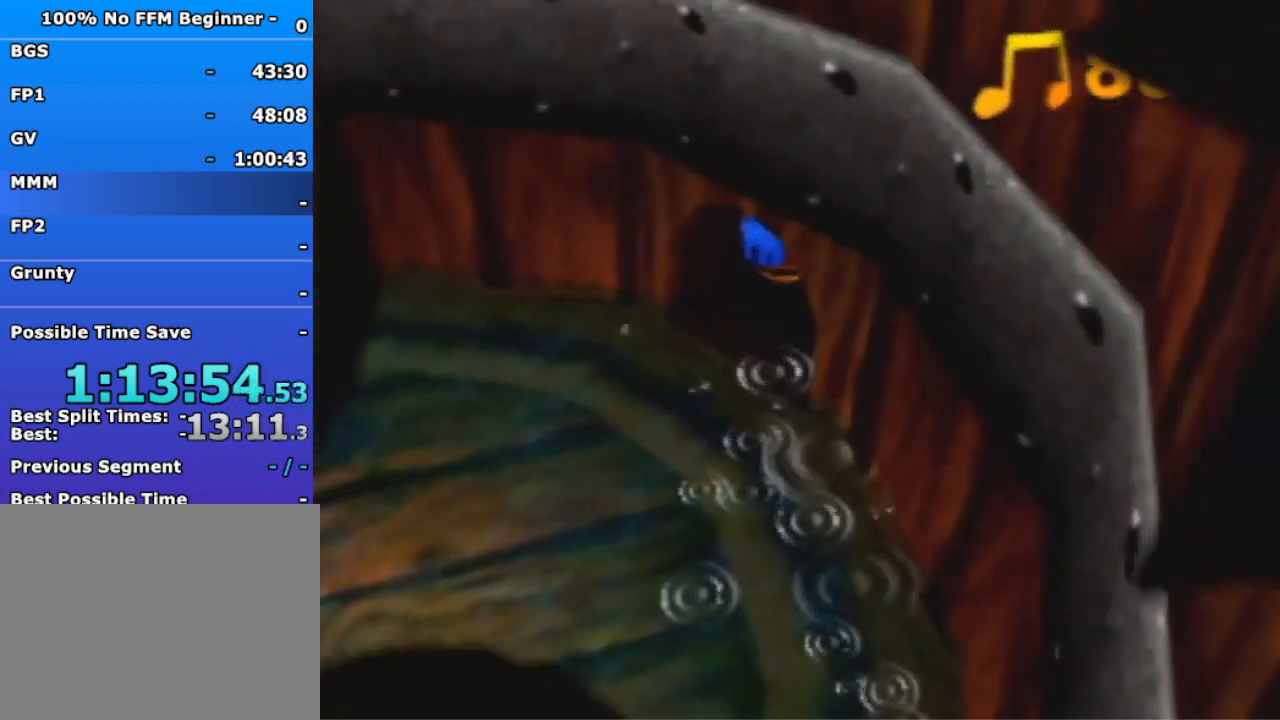
{"buttons": [], "left_stick": "center", "events": [[300, "left_stick", "center"], [400, "R1", "down"], [467, "R1", "up"]]}
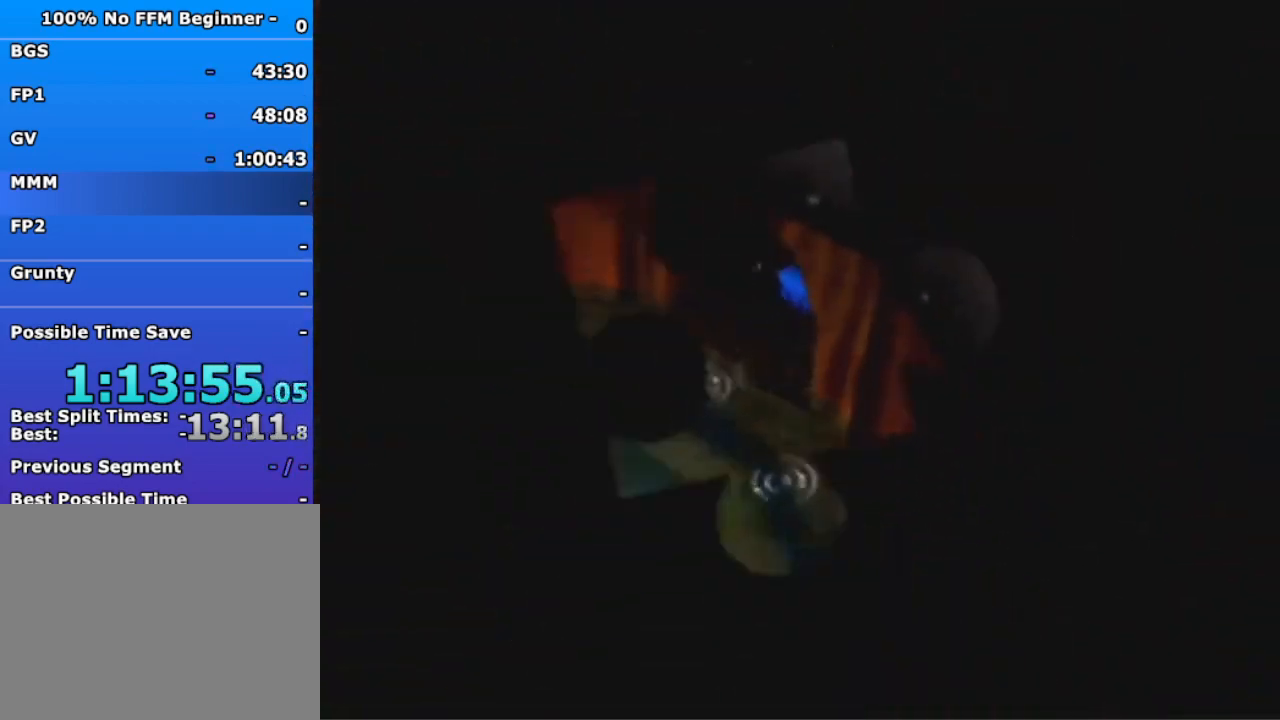
{"buttons": [], "left_stick": "up", "events": [[133, "left_stick", "up"]]}
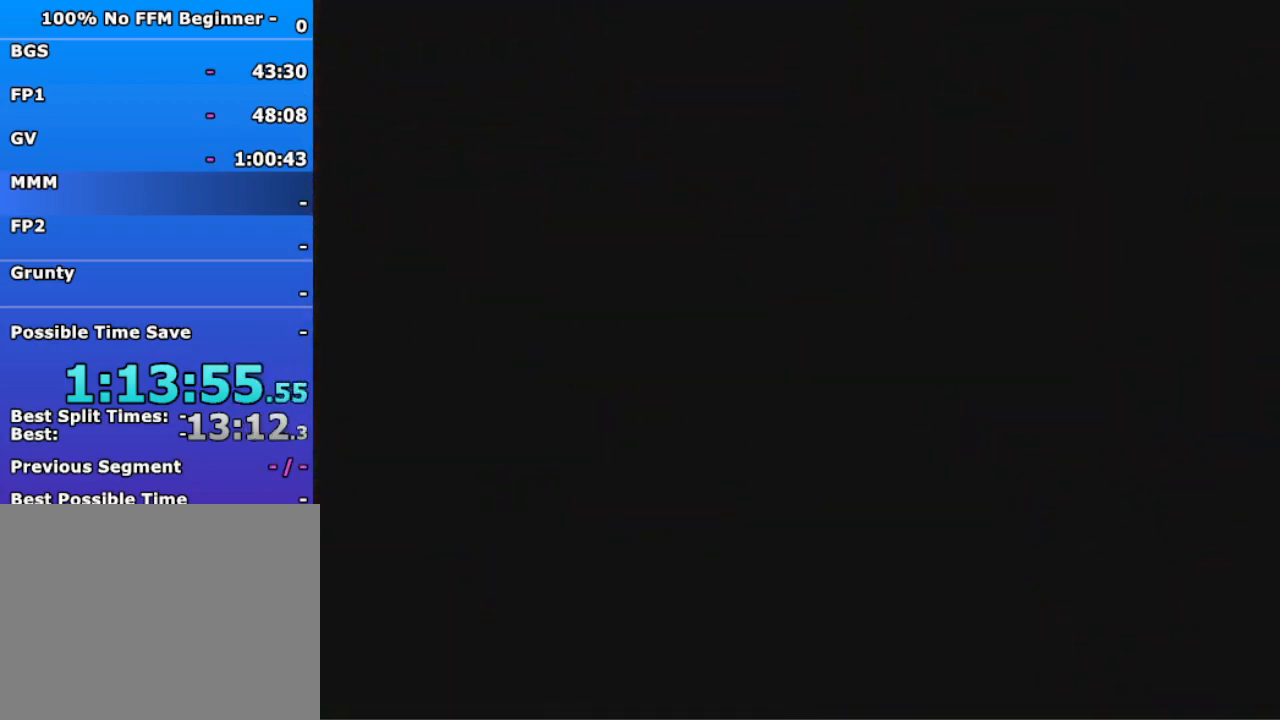
{"buttons": ["A", "B", "R1"], "left_stick": "up", "events": [[167, "A", "down"], [267, "A", "up"], [433, "R1", "down"], [467, "A", "down"], [467, "B", "down"]]}
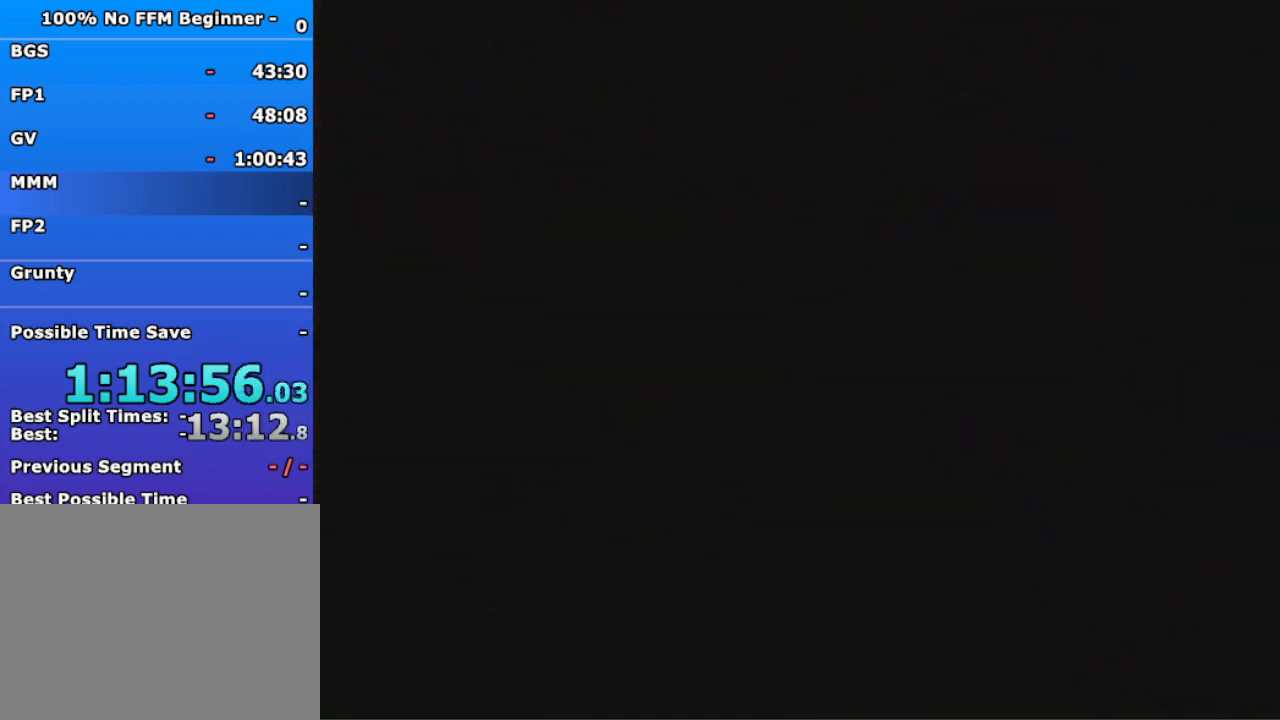
{"buttons": ["A"], "left_stick": "up", "events": [[100, "A", "up"], [100, "B", "up"], [100, "R1", "up"], [500, "A", "down"]]}
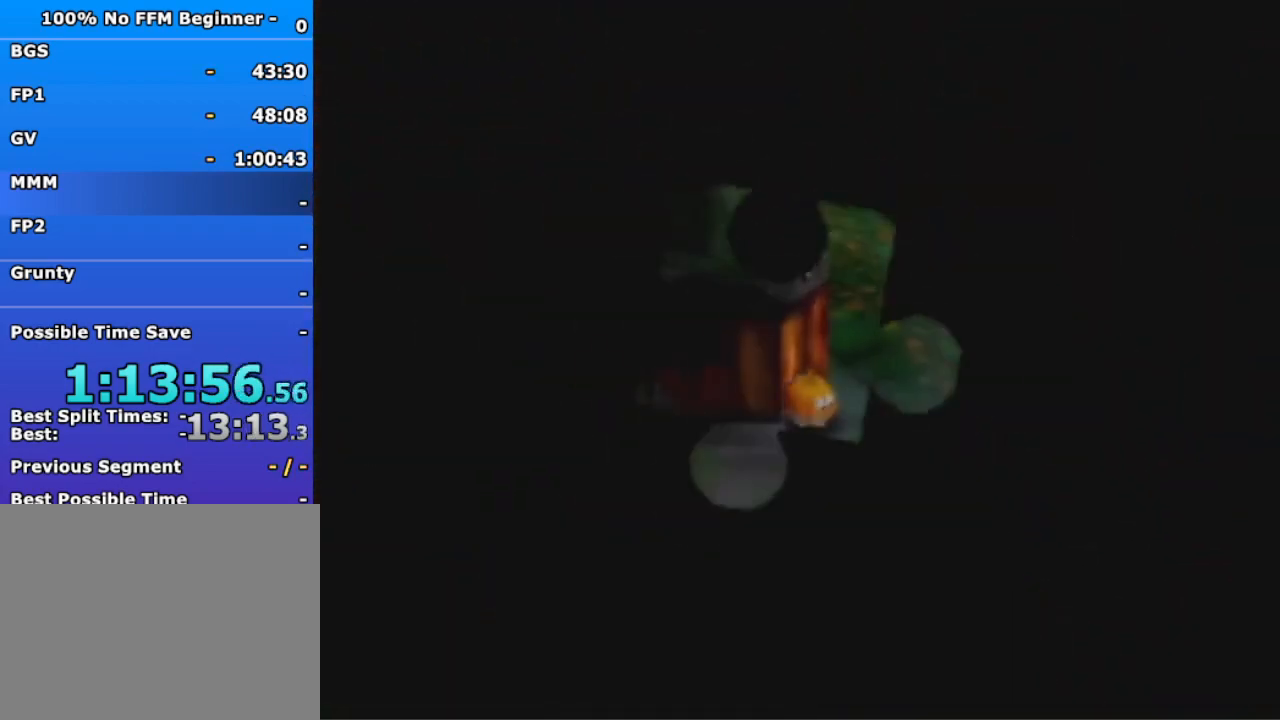
{"buttons": ["A"], "left_stick": "up", "events": [[67, "A", "up"], [500, "A", "down"]]}
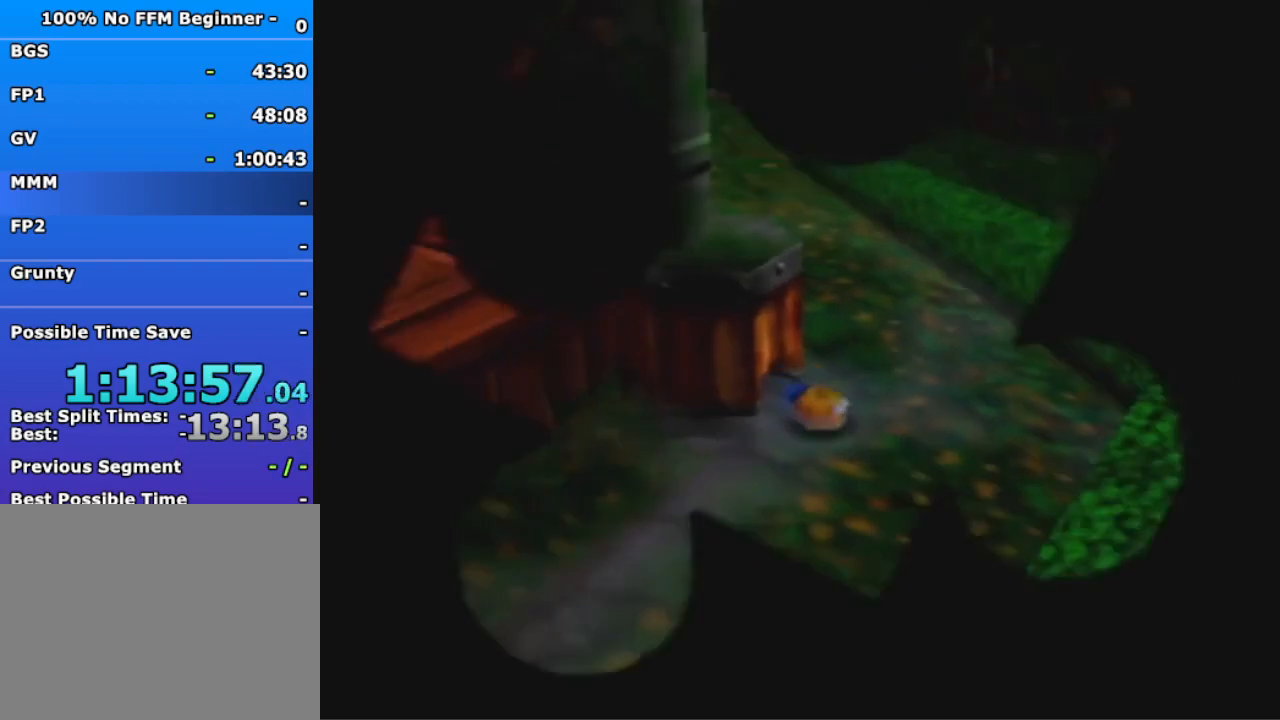
{"buttons": [], "left_stick": "up", "events": [[67, "A", "up"], [167, "A", "down"], [233, "A", "up"], [333, "A", "down"], [400, "A", "up"]]}
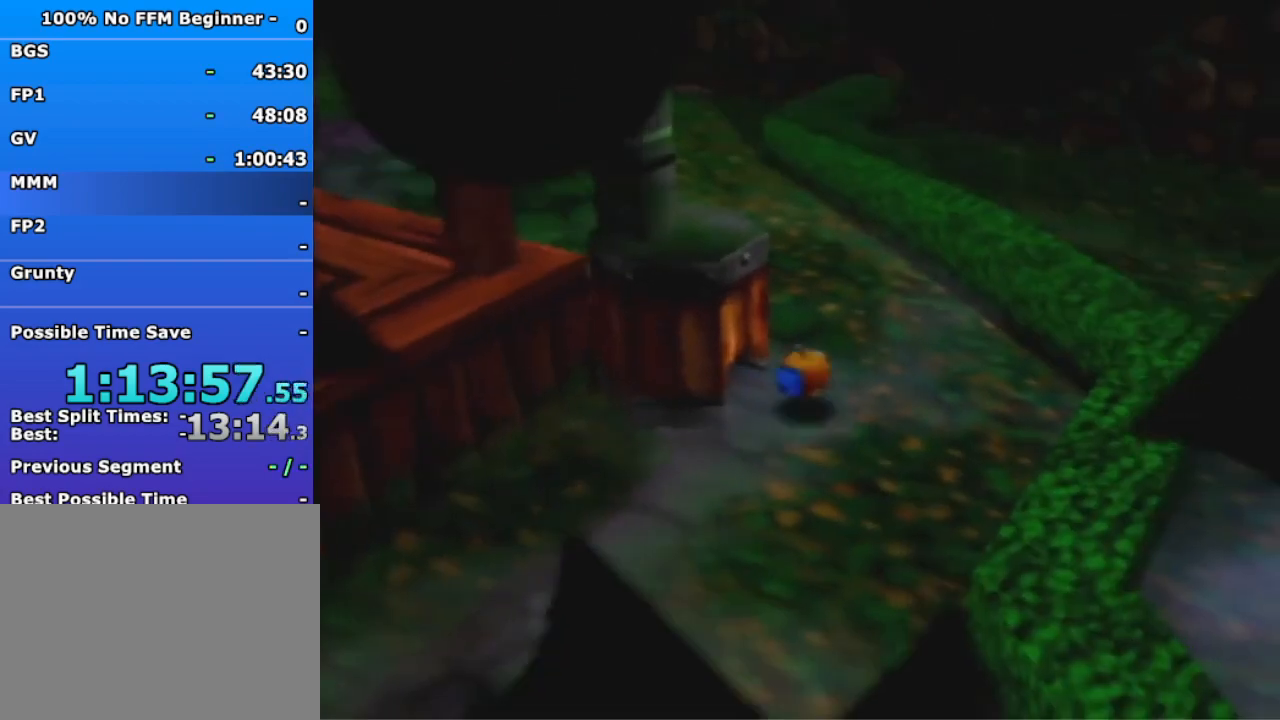
{"buttons": [], "left_stick": "up", "events": []}
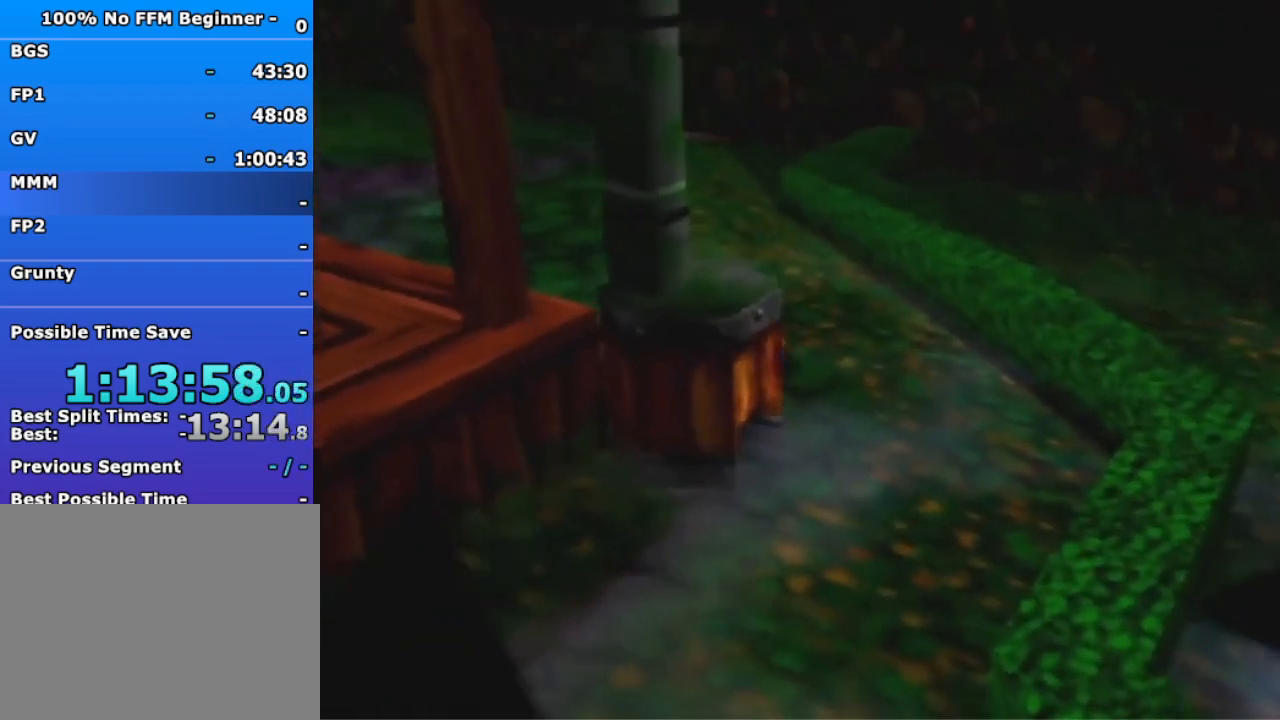
{"buttons": [], "left_stick": "up", "events": []}
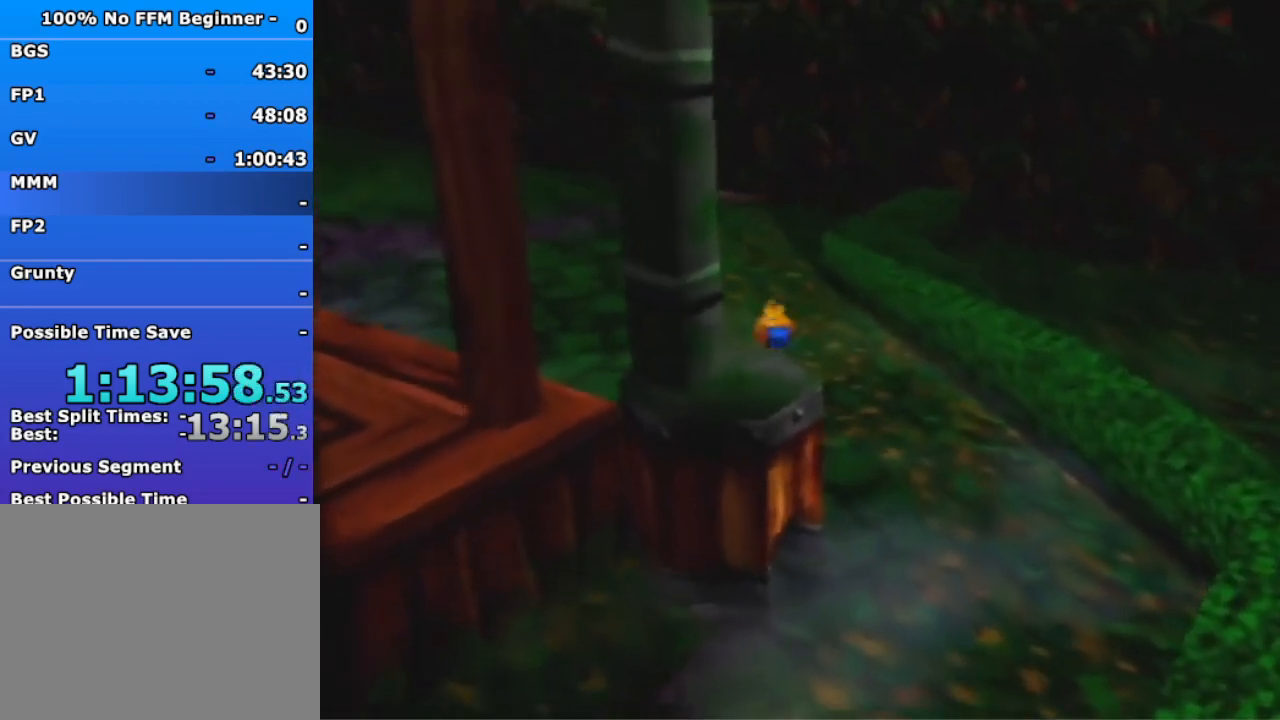
{"buttons": [], "left_stick": "up", "events": [[200, "A", "down"], [267, "A", "up"]]}
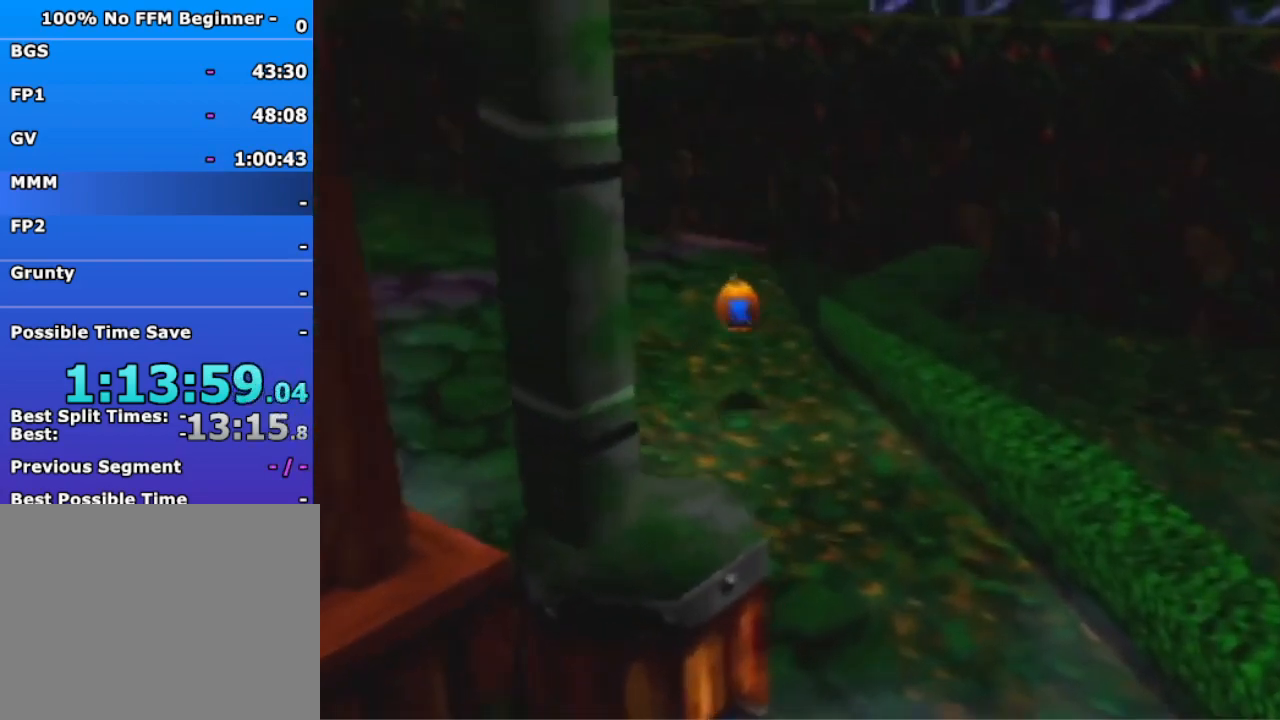
{"buttons": [], "left_stick": "up", "events": [[300, "A", "down"], [367, "A", "up"]]}
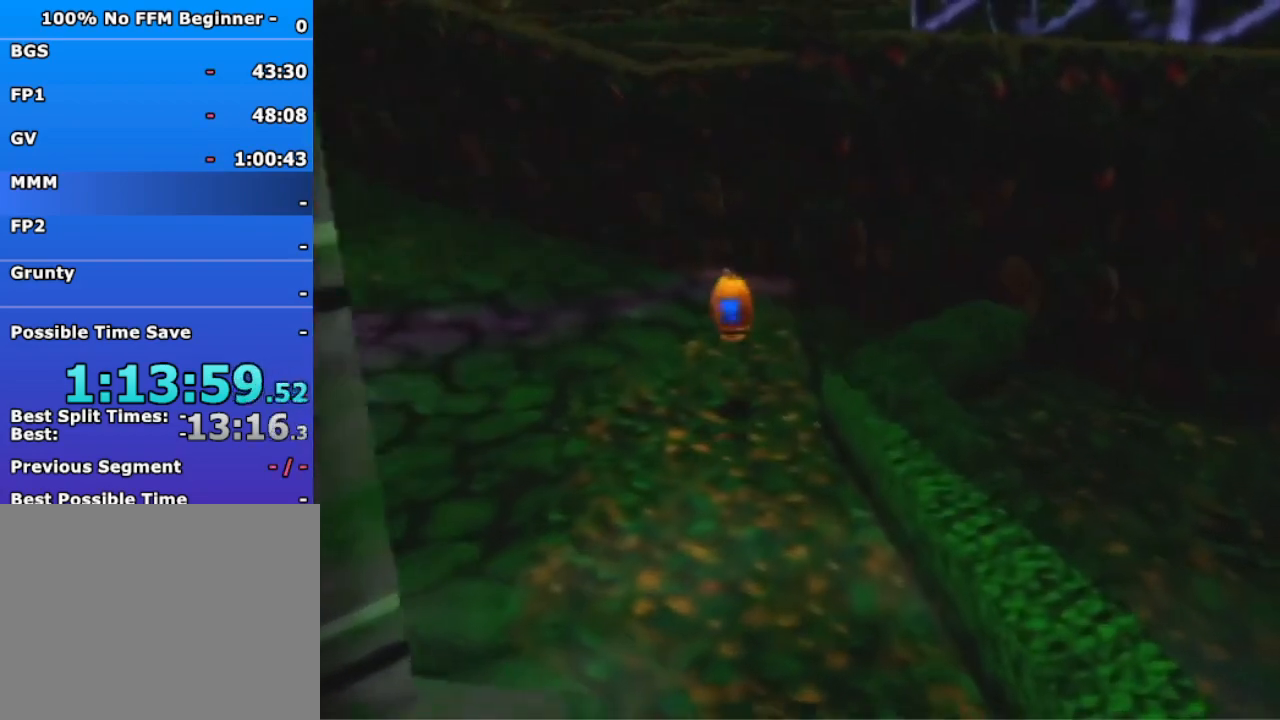
{"buttons": ["A"], "left_stick": "up", "events": [[433, "A", "down"]]}